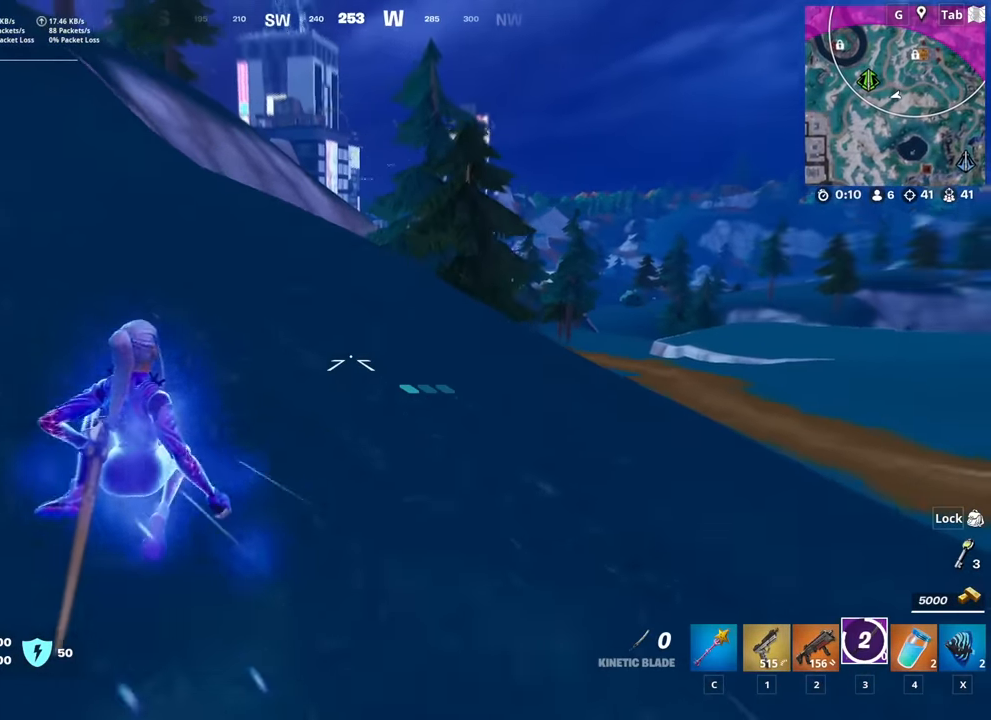
Gameplay with keyboard and mouse; each line is a JSON object with the keys and mouse buttons held at the frame after it. "events" lists presses ("down") and releases ("up") of "1", "2", "3", "4", "5", "a", "alt", "c", "caps_lock", "ctrl", "d", "e", "f", "g", "q", "r", "s", "shift", "space", "t", "tab", "v", "w", "x", "z", "mouse_left", "mouse_wheel" and "mouse_right" between this image and that frame as [ms after this image, input, new state], when the widget could be followed in between. "mouse_left", "mouse_wheel", "mouse_right" = the "left", "wheel", "right" buttons of the "mouse" list. No other keys are recorded. "wheel" means that the mouse wheel is clicked or scrolled. "mouse_move" is the direction in which the mouse moves at that frame (one of eight, or "still"), when it could be read.
{"keys": ["a", "w"], "mouse": [], "mouse_move": "still", "events": [[50, "a", "down"], [100, "space", "down"], [284, "space", "up"], [334, "w", "down"]]}
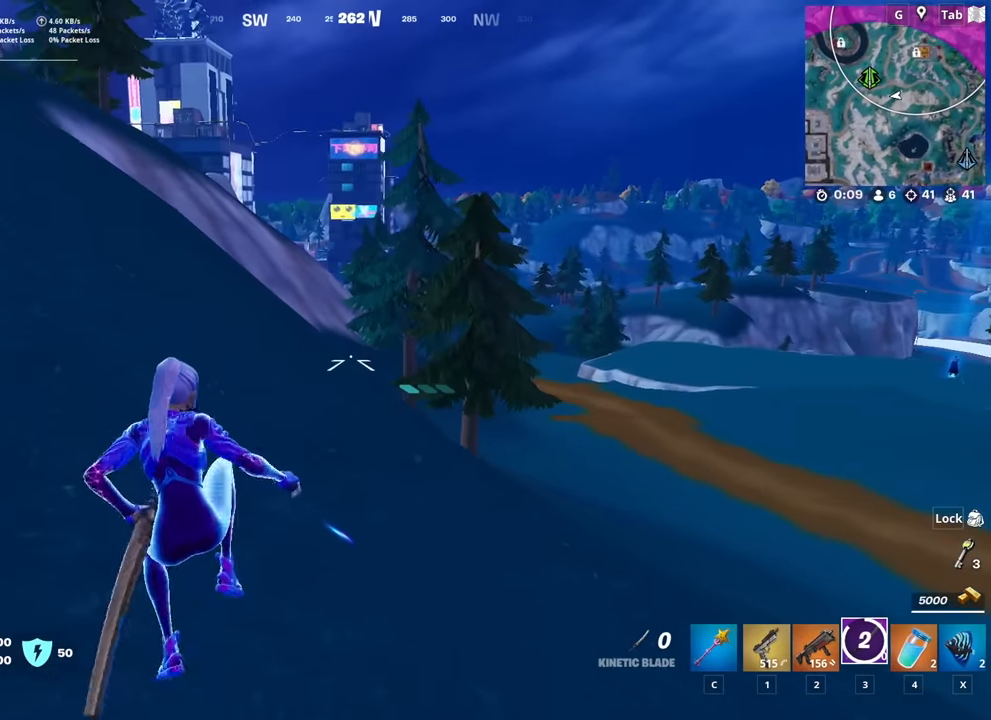
{"keys": ["w"], "mouse": [], "mouse_move": "still", "events": [[217, "a", "up"], [300, "ctrl", "down"], [450, "ctrl", "up"]]}
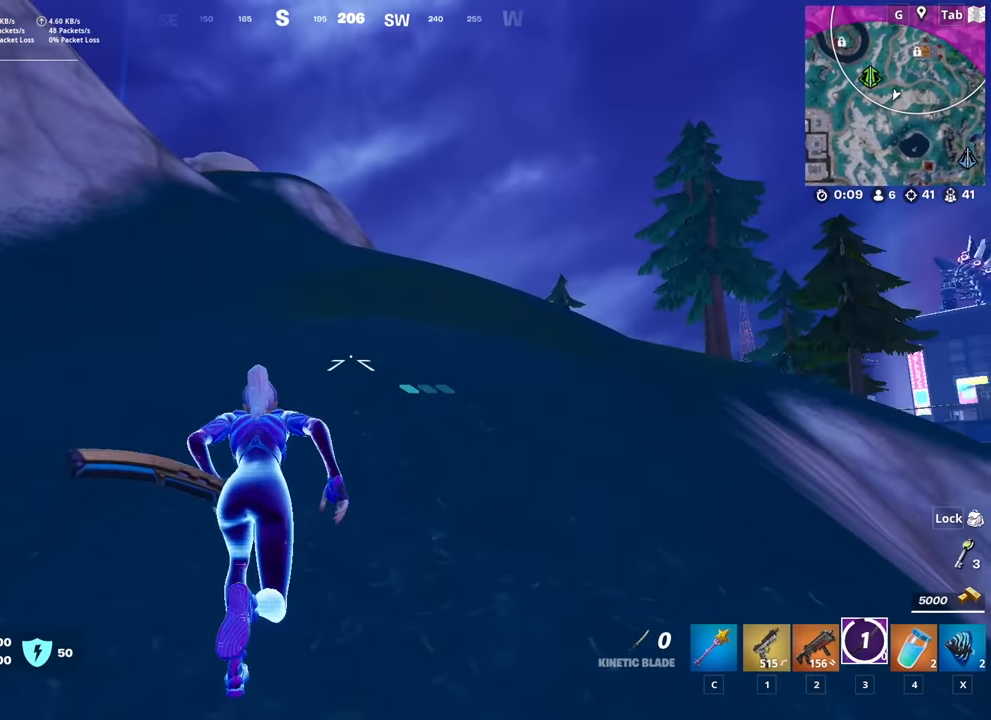
{"keys": ["2", "d", "w"], "mouse": [], "mouse_move": "still", "events": [[84, "d", "down"], [184, "1", "down"], [317, "1", "up"], [417, "2", "down"]]}
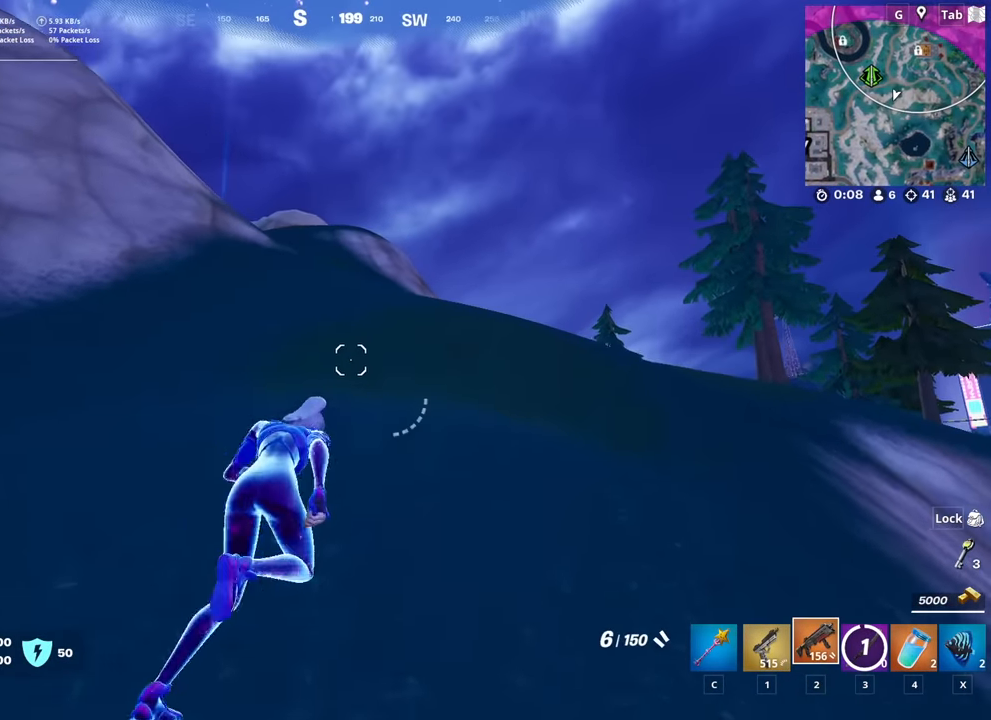
{"keys": ["w"], "mouse": [], "mouse_move": "still", "events": [[50, "2", "up"], [200, "d", "up"]]}
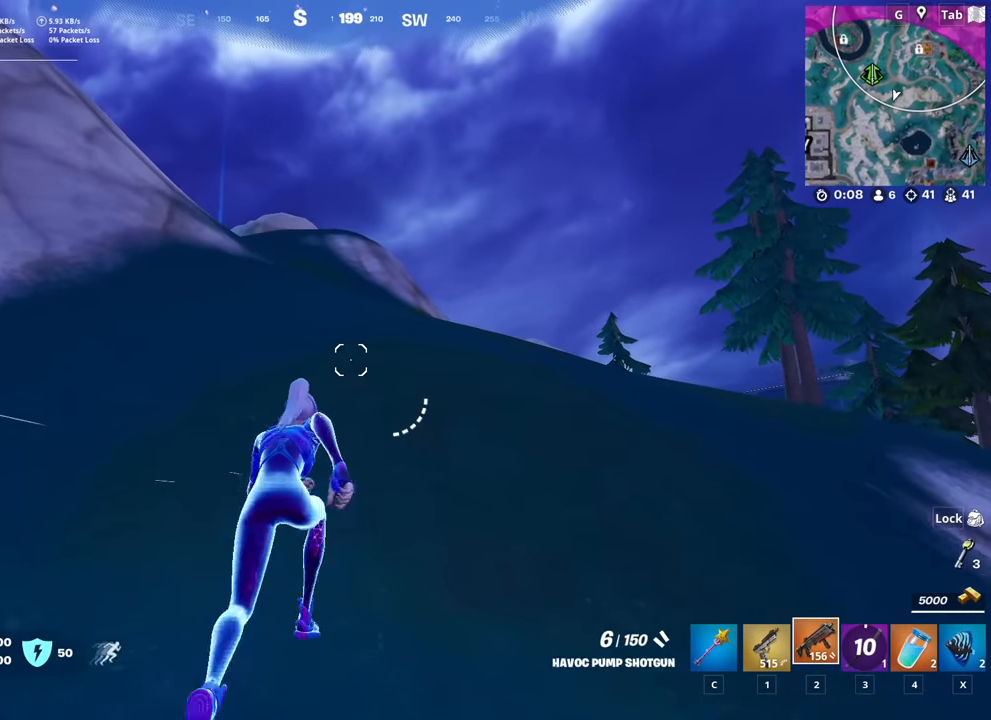
{"keys": [], "mouse": [], "mouse_move": "still", "events": [[67, "w", "up"]]}
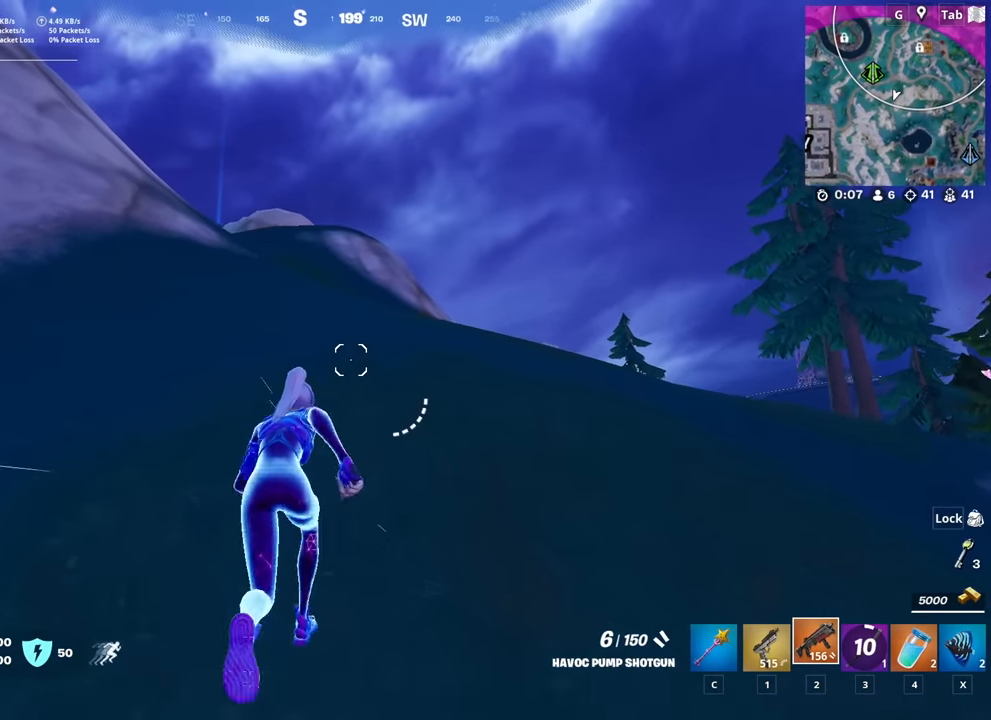
{"keys": [], "mouse": [], "mouse_move": "down-left", "events": []}
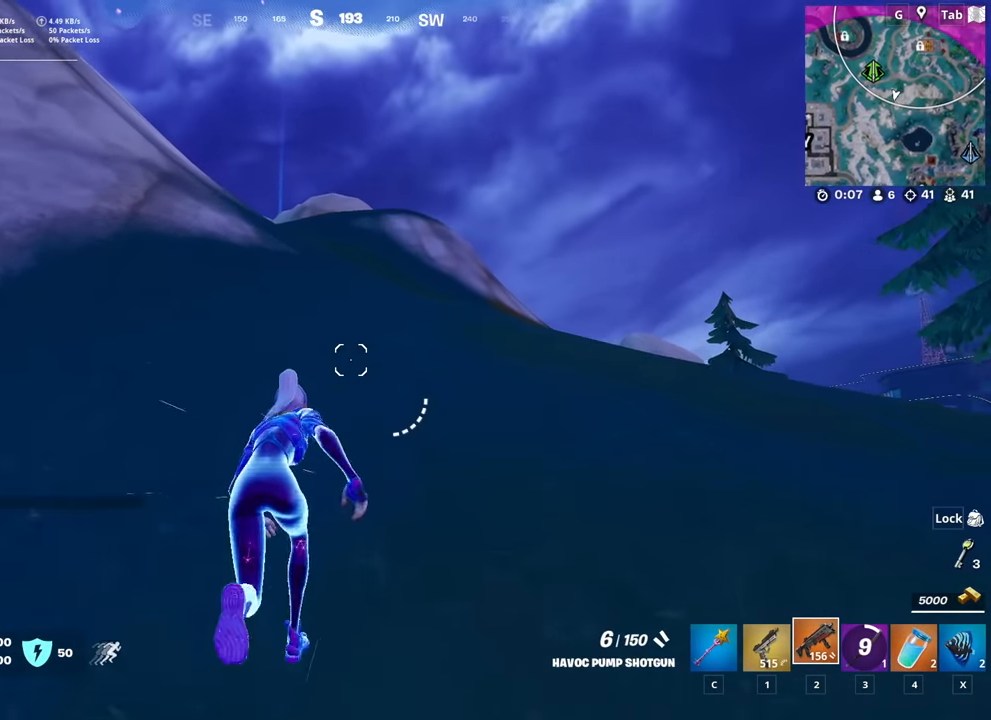
{"keys": [], "mouse": [], "mouse_move": "still", "events": []}
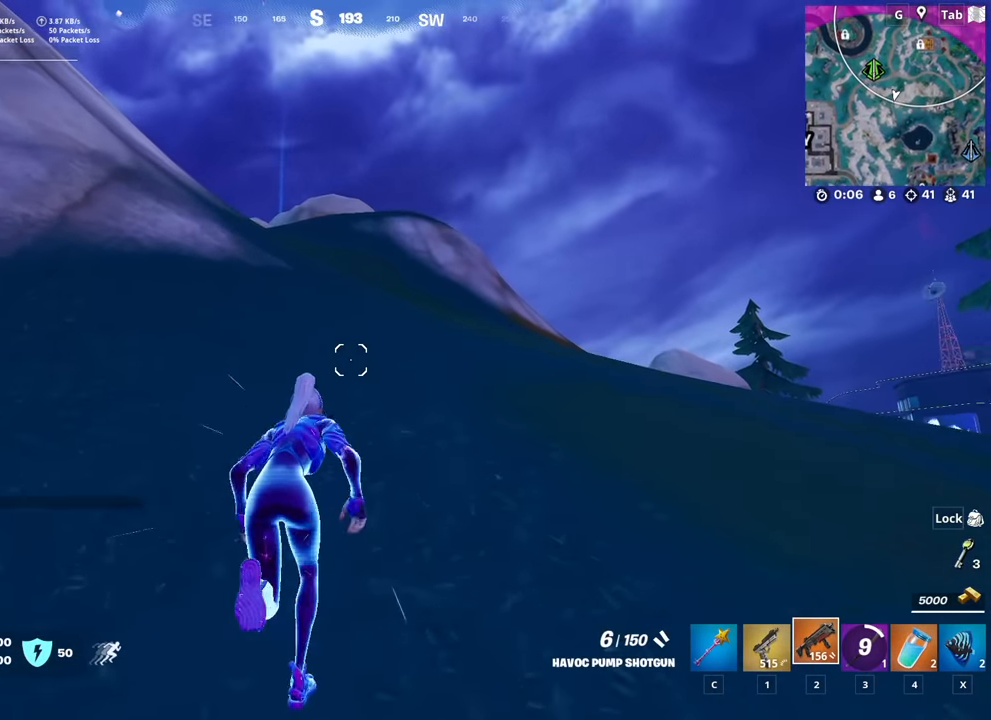
{"keys": ["tab"], "mouse": [], "mouse_move": "still", "events": [[400, "tab", "down"]]}
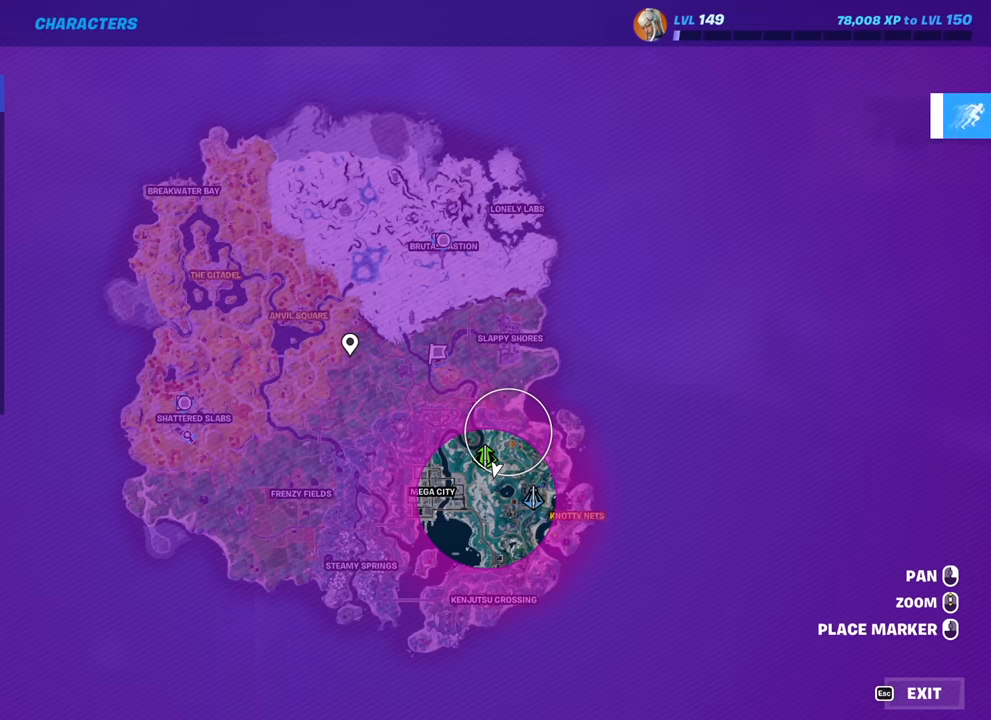
{"keys": [], "mouse": [], "mouse_move": "still", "events": [[34, "tab", "up"]]}
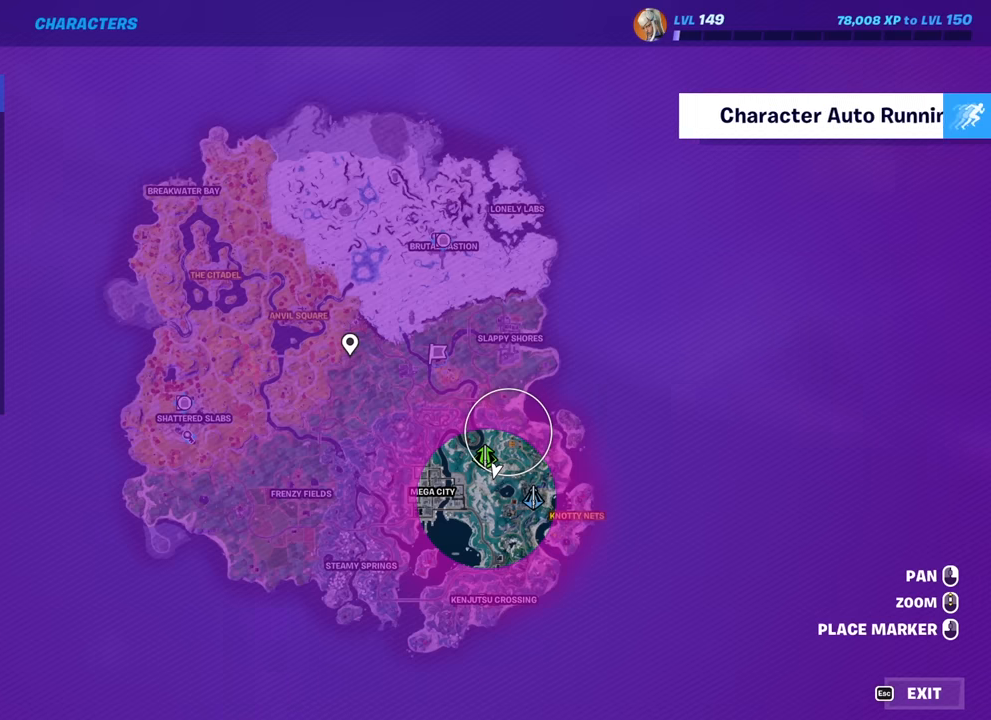
{"keys": [], "mouse": [], "mouse_move": "still", "events": [[100, "tab", "down"], [233, "tab", "up"]]}
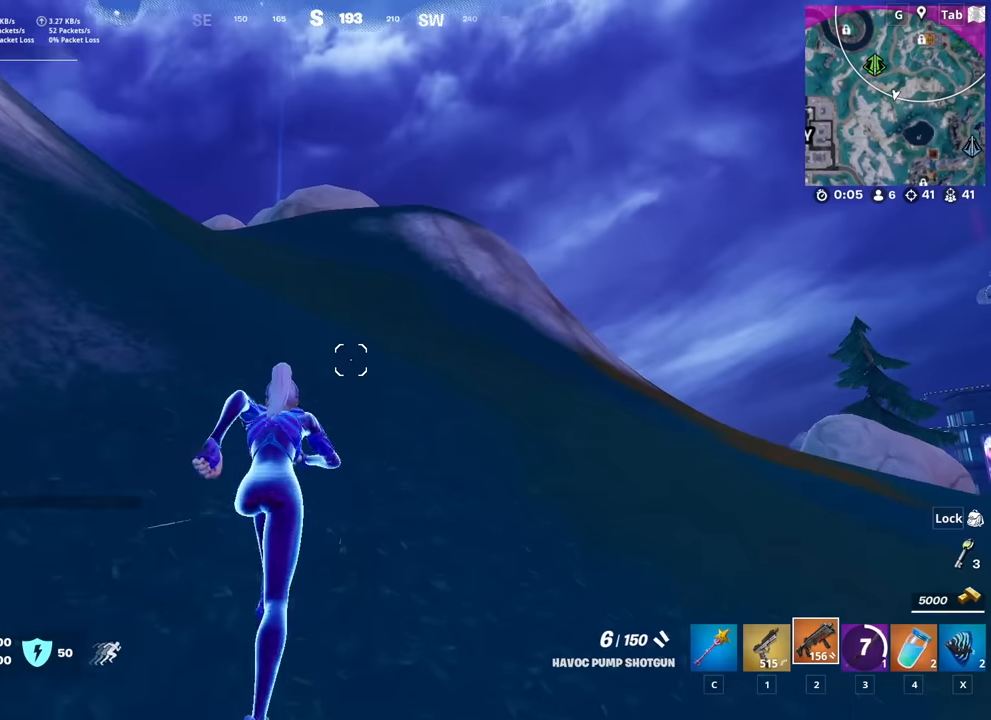
{"keys": [], "mouse": [], "mouse_move": "still", "events": []}
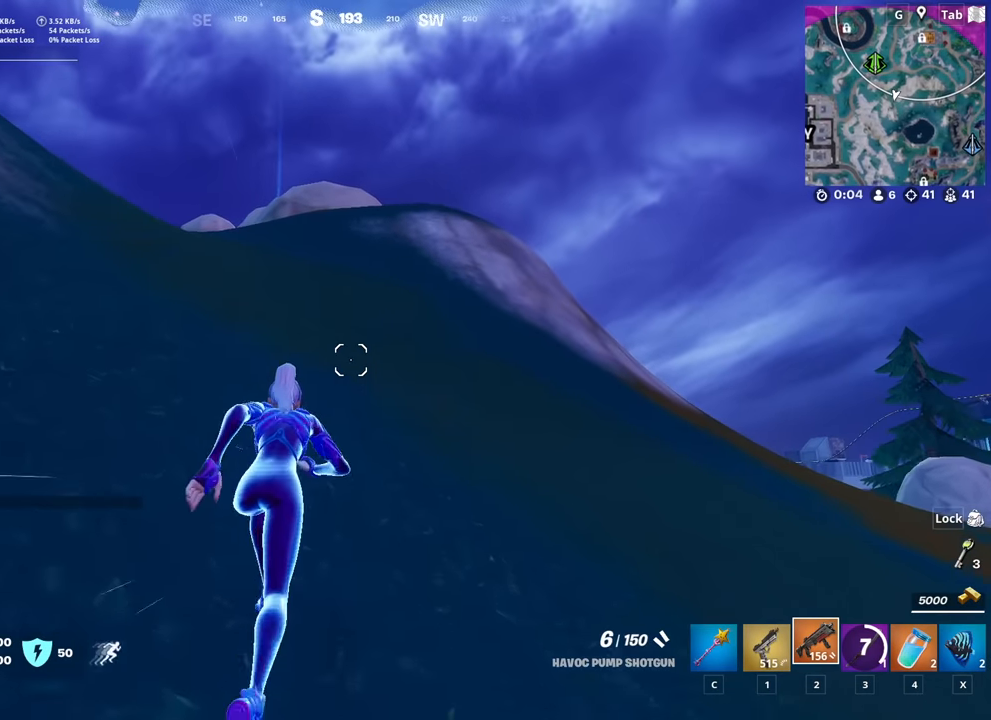
{"keys": ["a", "w"], "mouse": [], "mouse_move": "right", "events": [[134, "w", "down"], [234, "a", "down"]]}
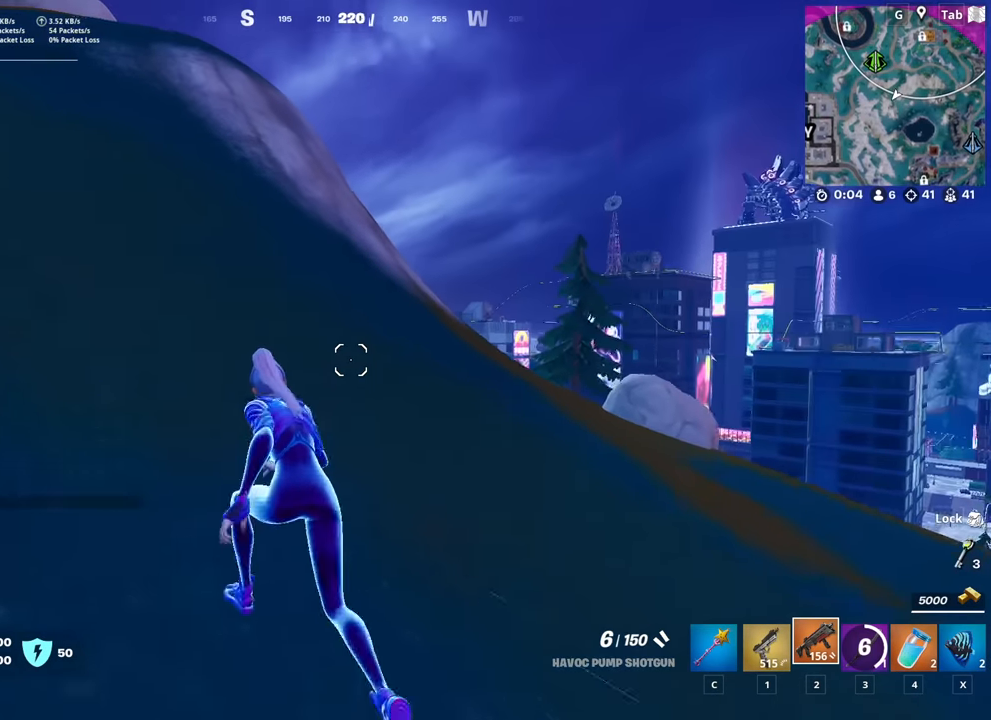
{"keys": ["a", "s", "shift"], "mouse": [], "mouse_move": "still", "events": [[50, "space", "down"], [150, "w", "up"], [250, "s", "down"], [283, "space", "up"], [433, "shift", "down"]]}
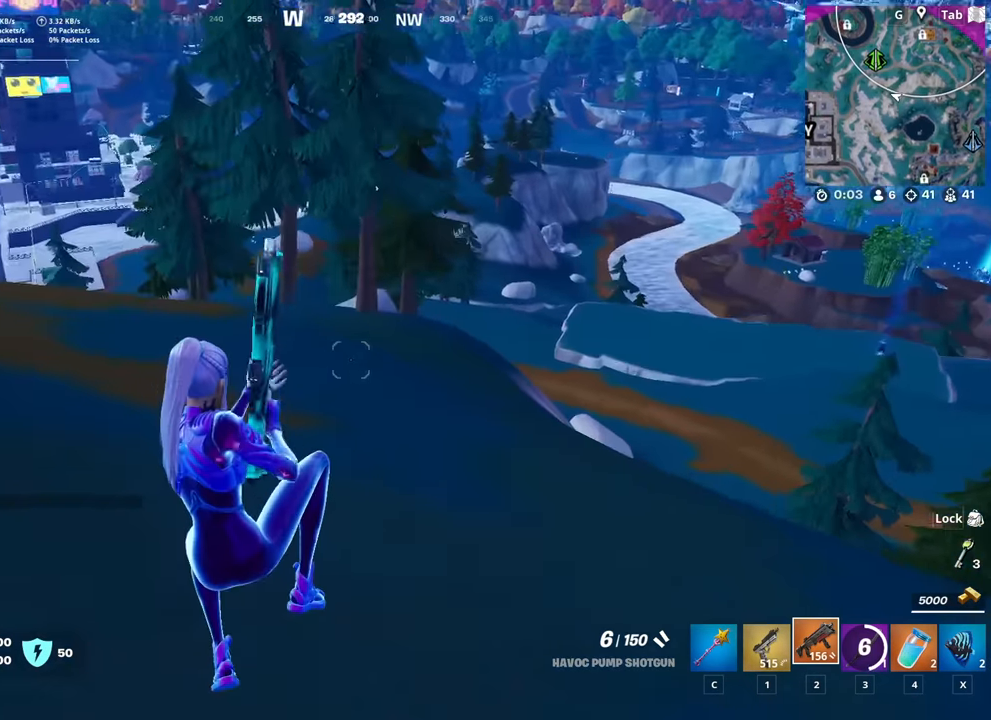
{"keys": ["a", "s", "shift"], "mouse": [], "mouse_move": "still", "events": []}
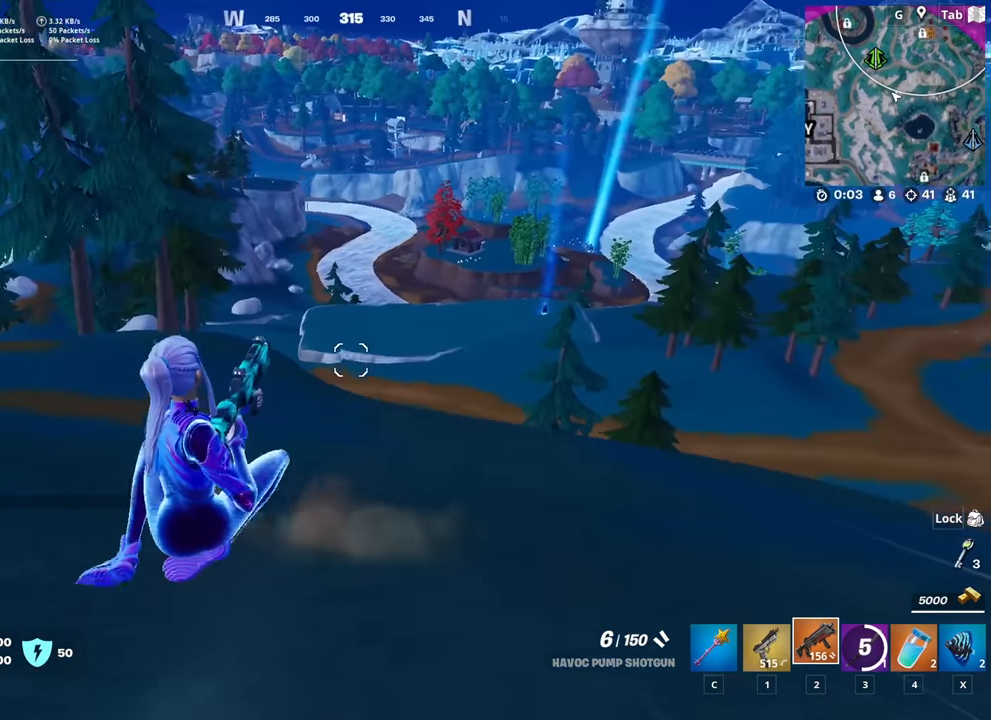
{"keys": ["a", "s"], "mouse": [], "mouse_move": "still", "events": [[133, "shift", "up"], [133, "space", "down"], [367, "space", "up"]]}
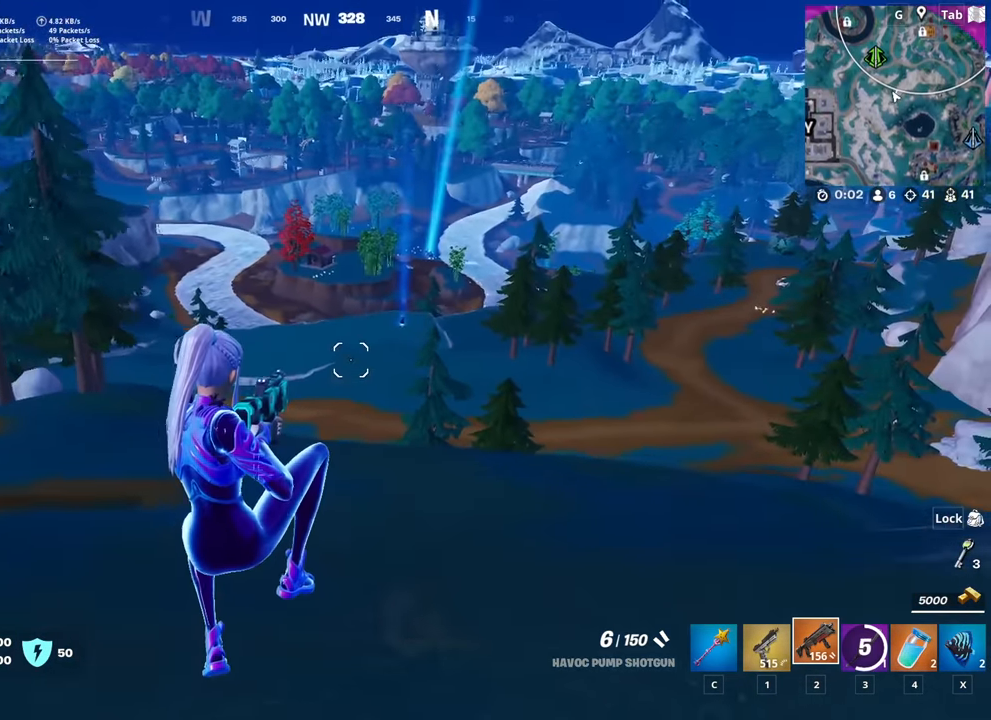
{"keys": ["a", "s"], "mouse": [], "mouse_move": "still", "events": []}
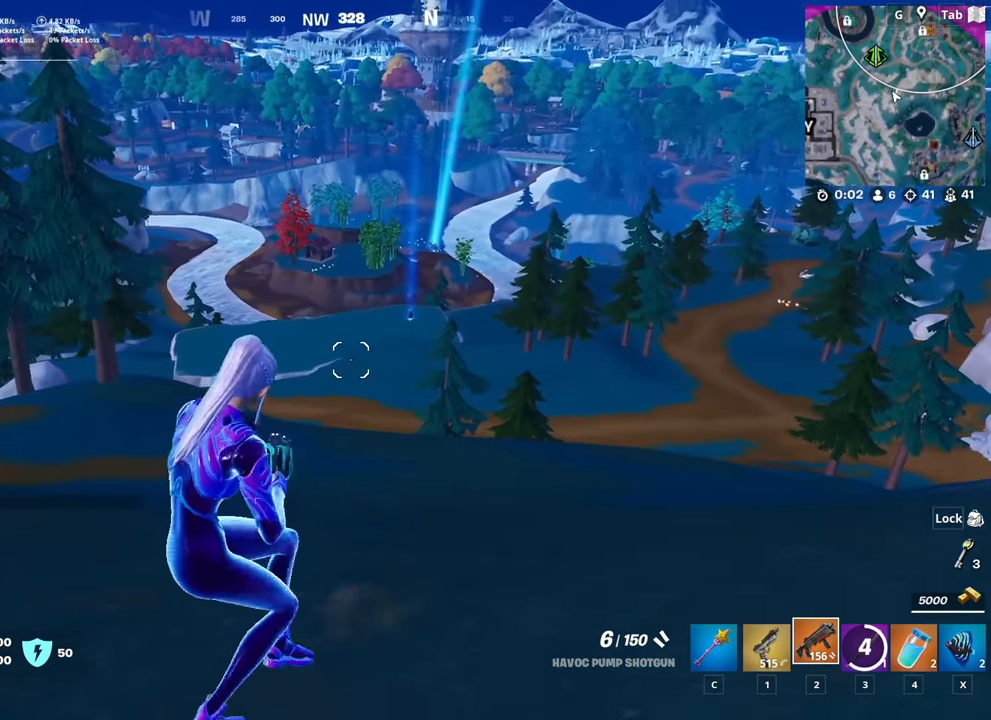
{"keys": ["a"], "mouse": [], "mouse_move": "still", "events": [[133, "s", "up"]]}
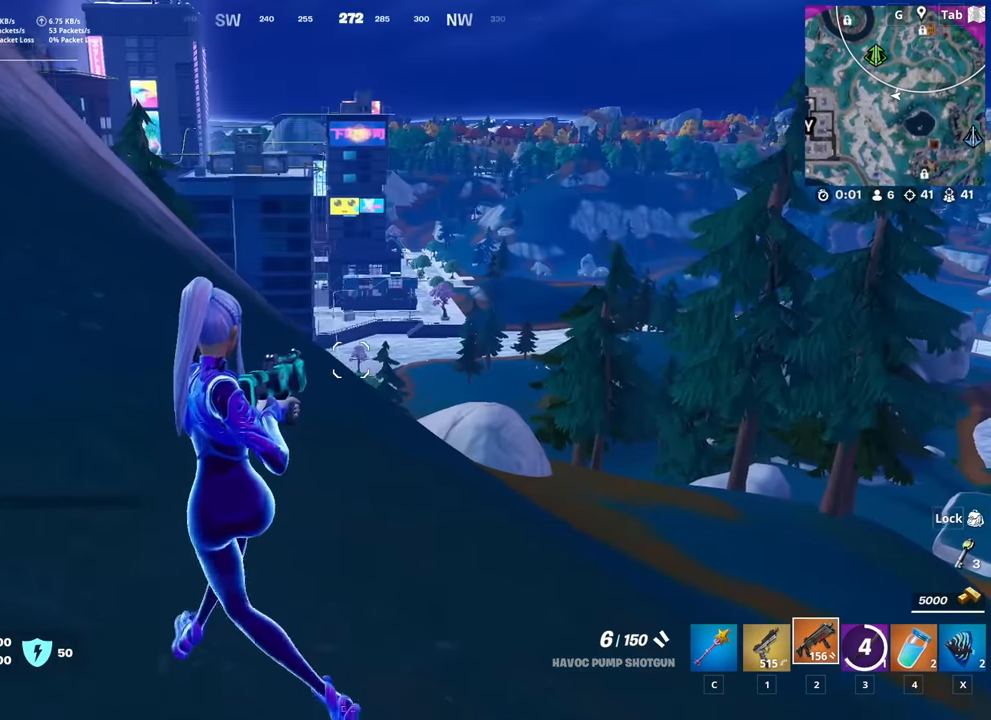
{"keys": ["a", "w"], "mouse": [], "mouse_move": "still", "events": [[200, "w", "down"]]}
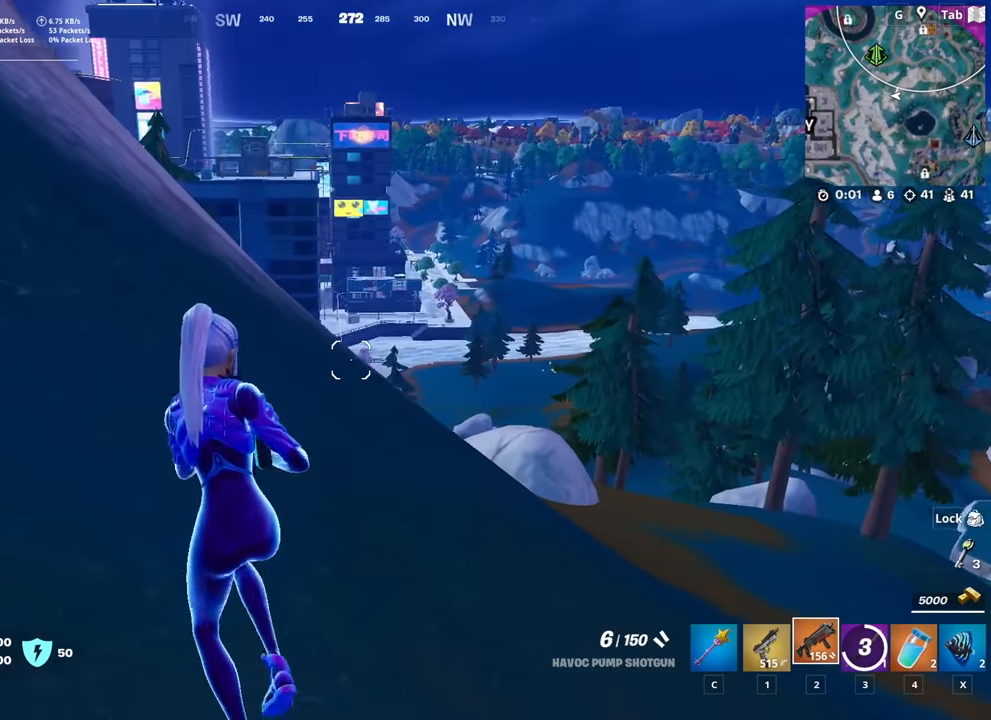
{"keys": ["a", "w"], "mouse": [], "mouse_move": "up-right", "events": []}
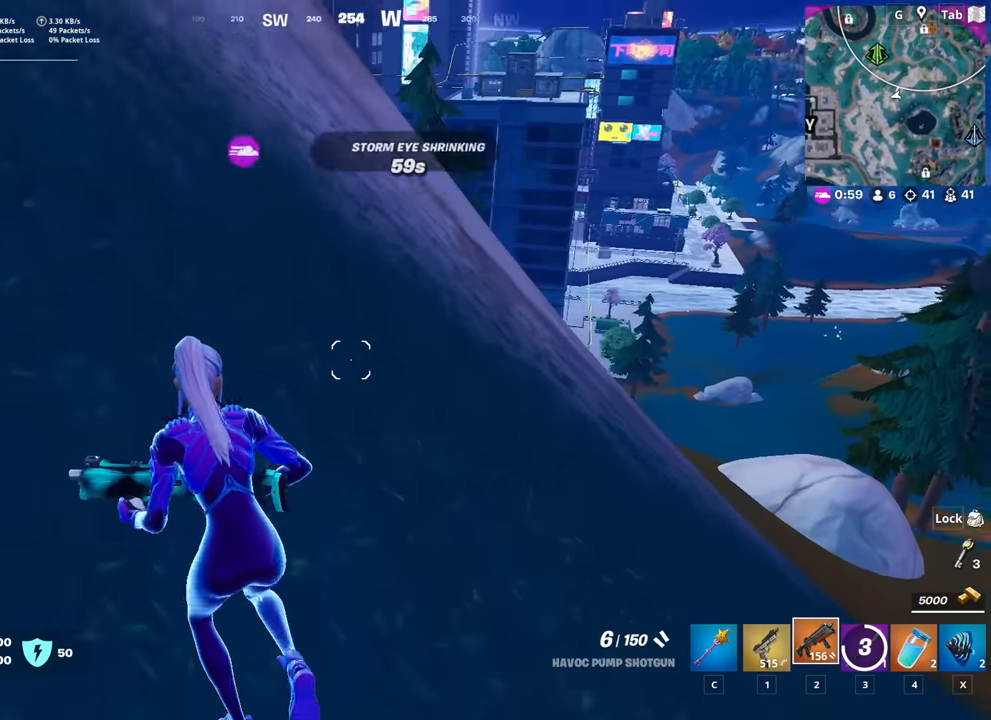
{"keys": ["d", "w"], "mouse": [], "mouse_move": "down-left", "events": [[133, "a", "up"], [183, "d", "down"]]}
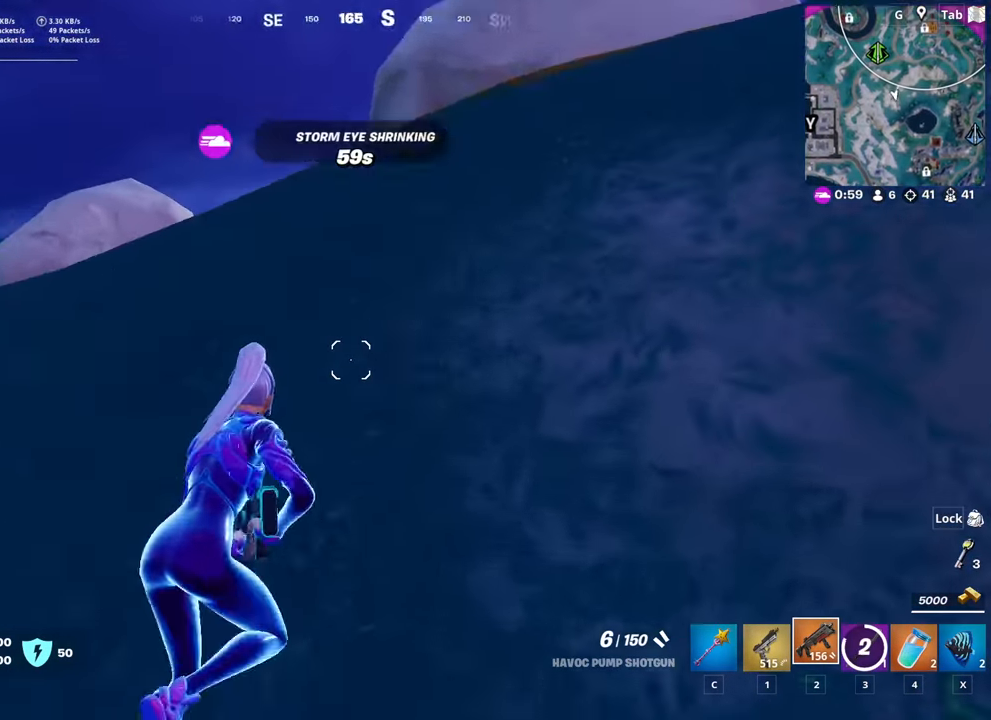
{"keys": ["w"], "mouse": [], "mouse_move": "left", "events": [[83, "1", "down"], [317, "1", "up"], [417, "d", "up"]]}
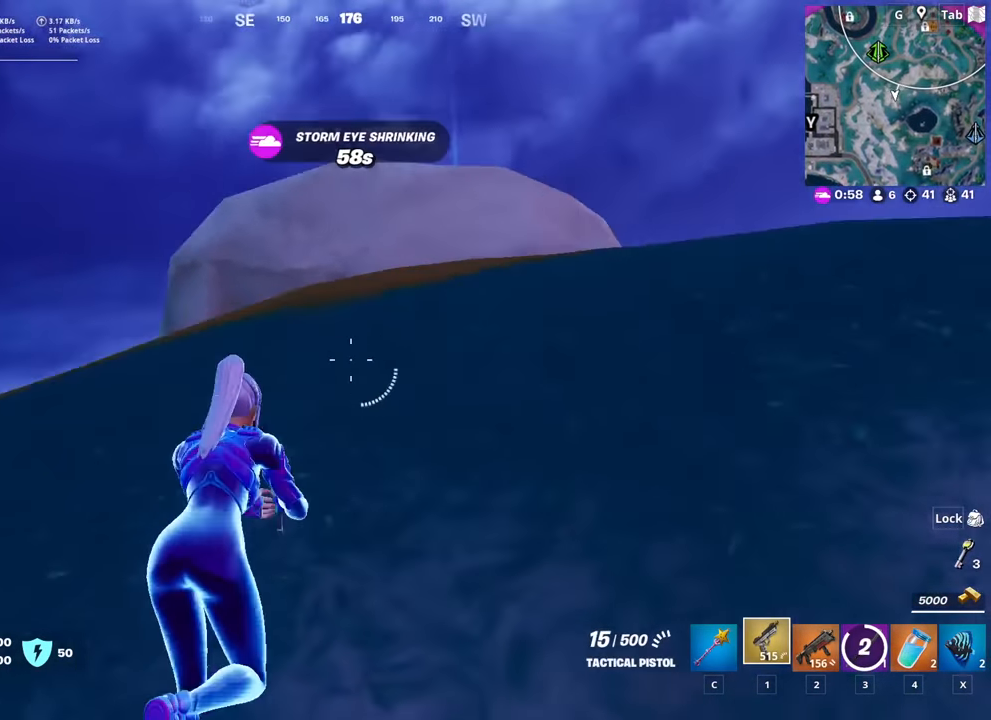
{"keys": ["w"], "mouse": [], "mouse_move": "down-right", "events": []}
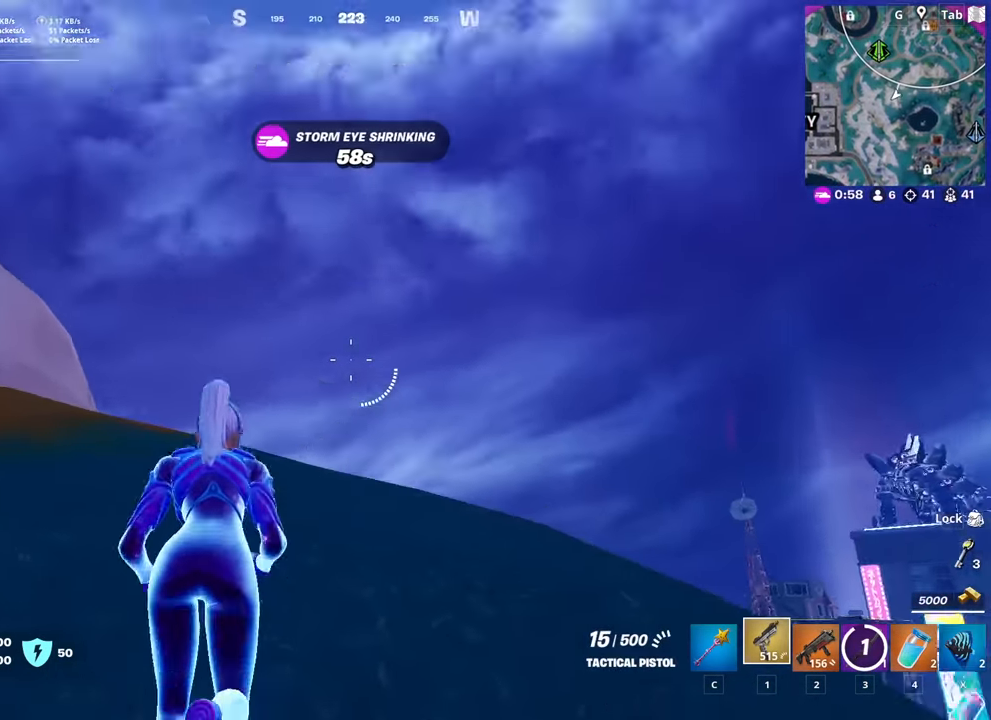
{"keys": ["d", "w"], "mouse": [], "mouse_move": "down-right", "events": [[167, "d", "down"], [300, "a", "down"], [300, "d", "up"], [450, "d", "down"], [484, "a", "up"]]}
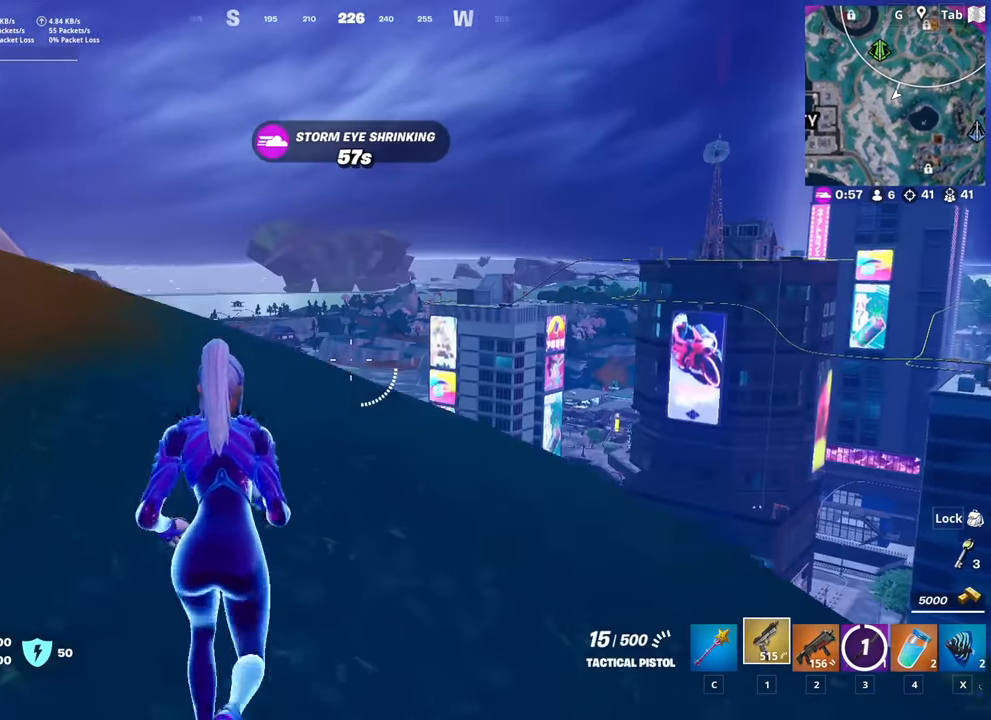
{"keys": ["a", "space", "w"], "mouse": [], "mouse_move": "still", "events": [[83, "a", "down"], [83, "d", "up"], [183, "d", "down"], [267, "d", "up"], [317, "space", "down"]]}
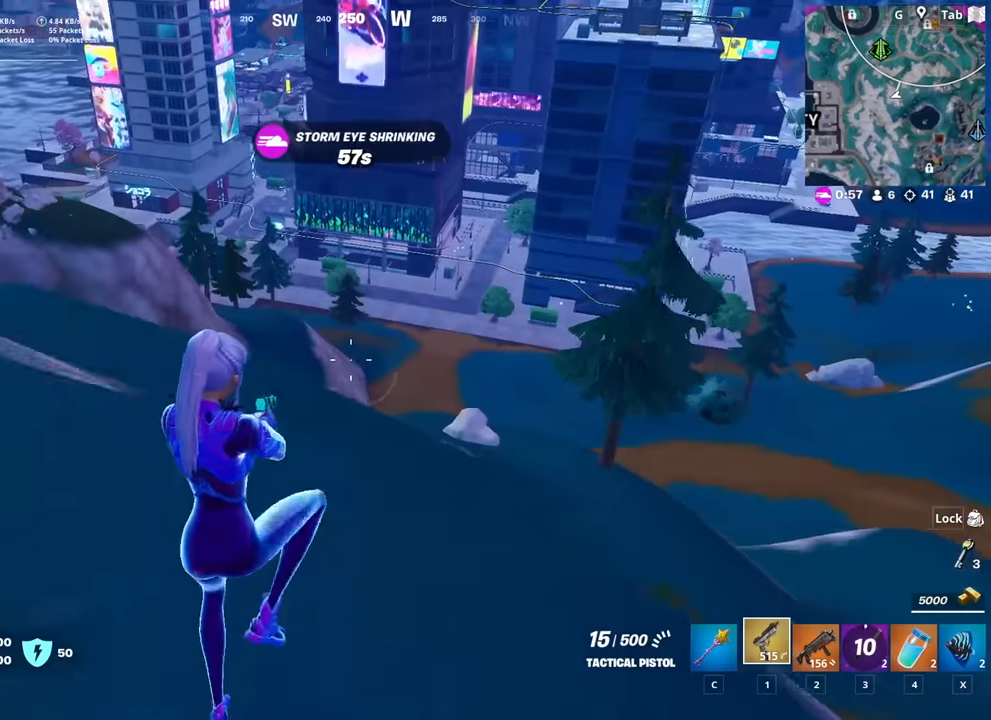
{"keys": ["a"], "mouse": [], "mouse_move": "up-right", "events": [[150, "space", "up"], [384, "w", "up"]]}
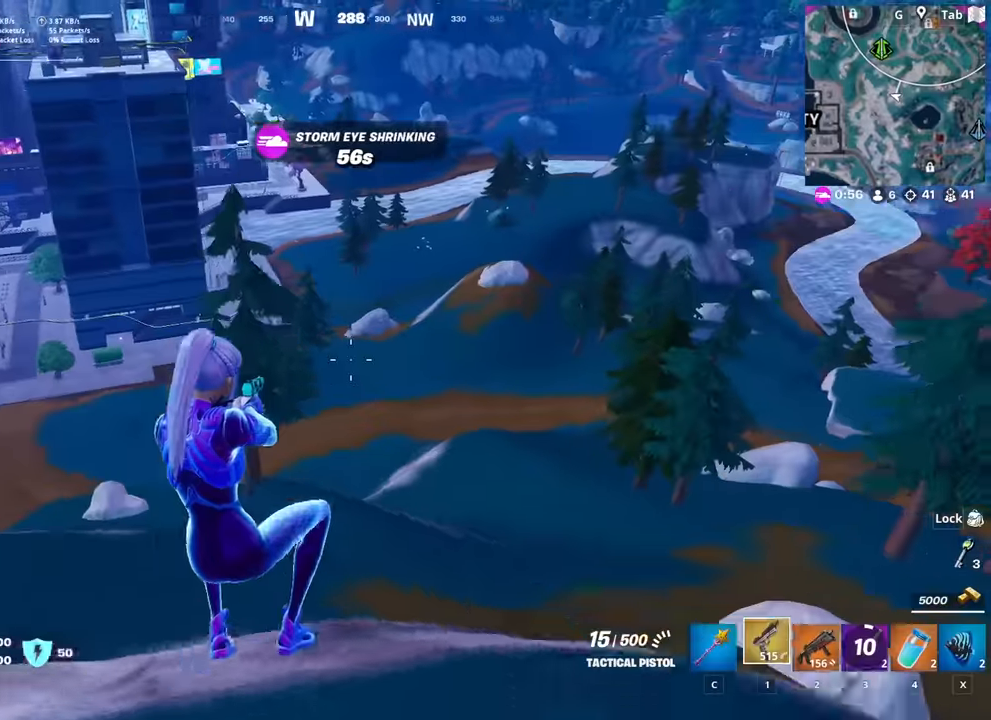
{"keys": ["d"], "mouse": [], "mouse_move": "up", "events": [[67, "s", "down"], [167, "d", "down"], [217, "a", "up"], [300, "s", "up"]]}